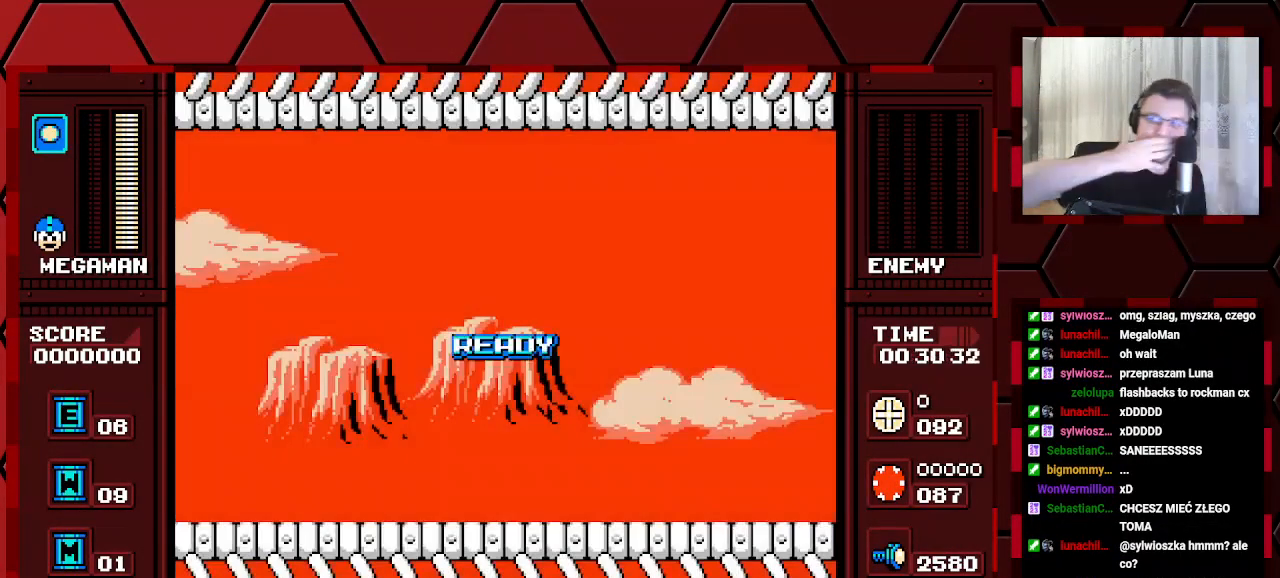
Gameplay with a controller (Xbox layout); each line is a JSON object with the inputs held at the frame after it. "events" lists button and stick changes between this image and that frame as [ms after this image, input, new state], when the widget could be followed in between. Not read: DPAD_RIGHT HOME L2 L3 R2 R3.
{"buttons": [], "events": [[133, "B", "up"]]}
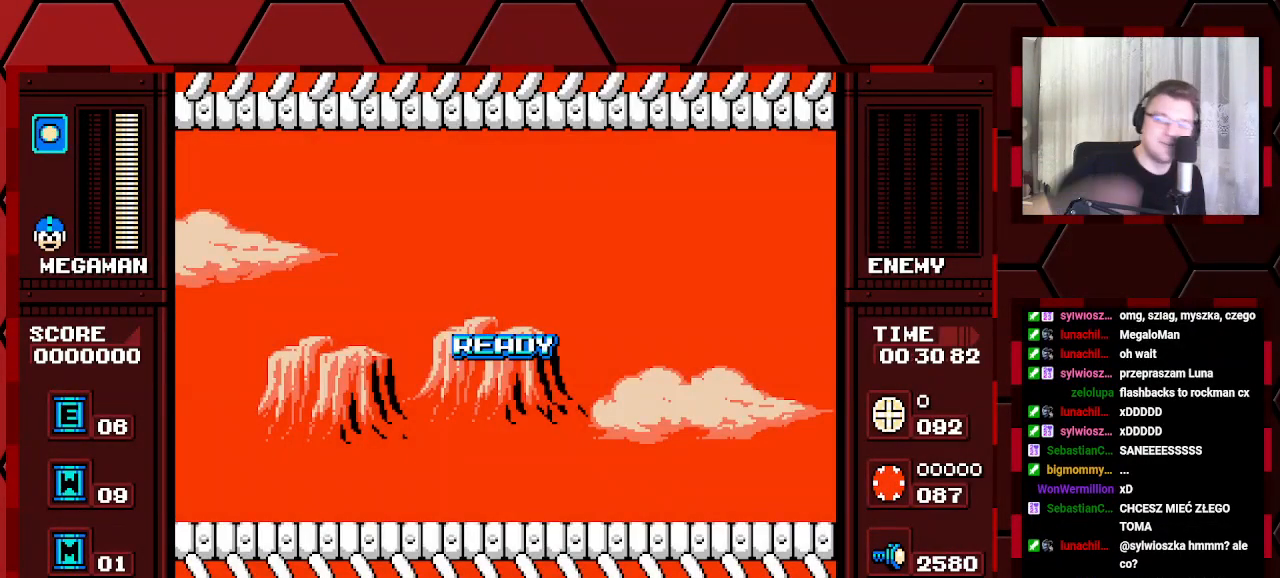
{"buttons": [], "events": []}
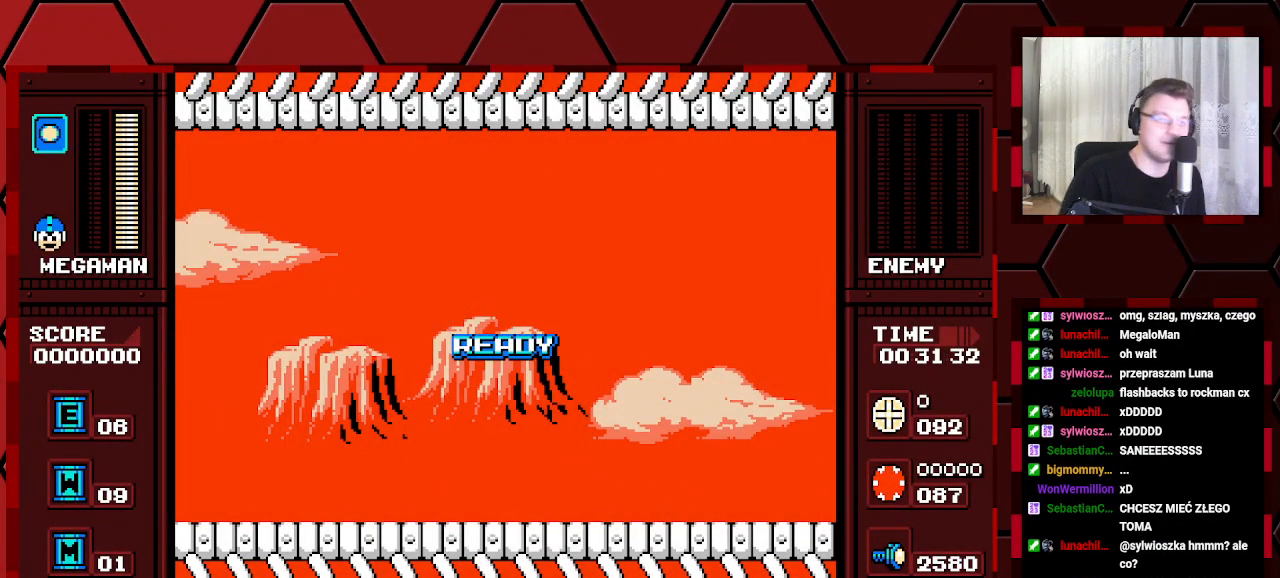
{"buttons": [], "events": []}
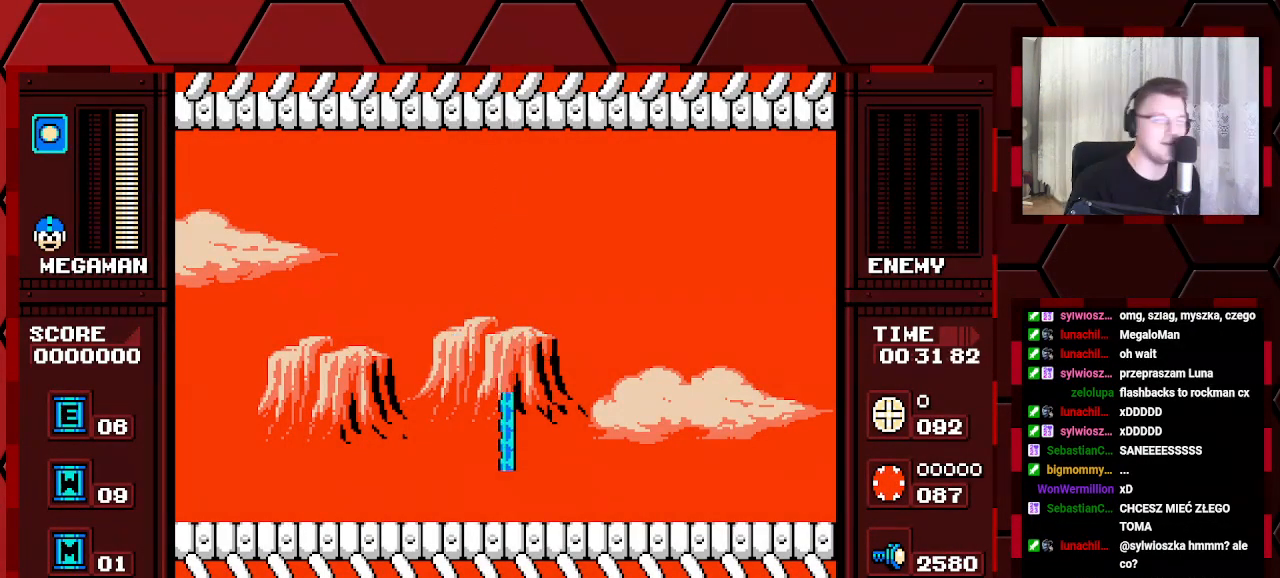
{"buttons": [], "events": [[367, "X", "down"], [467, "X", "up"]]}
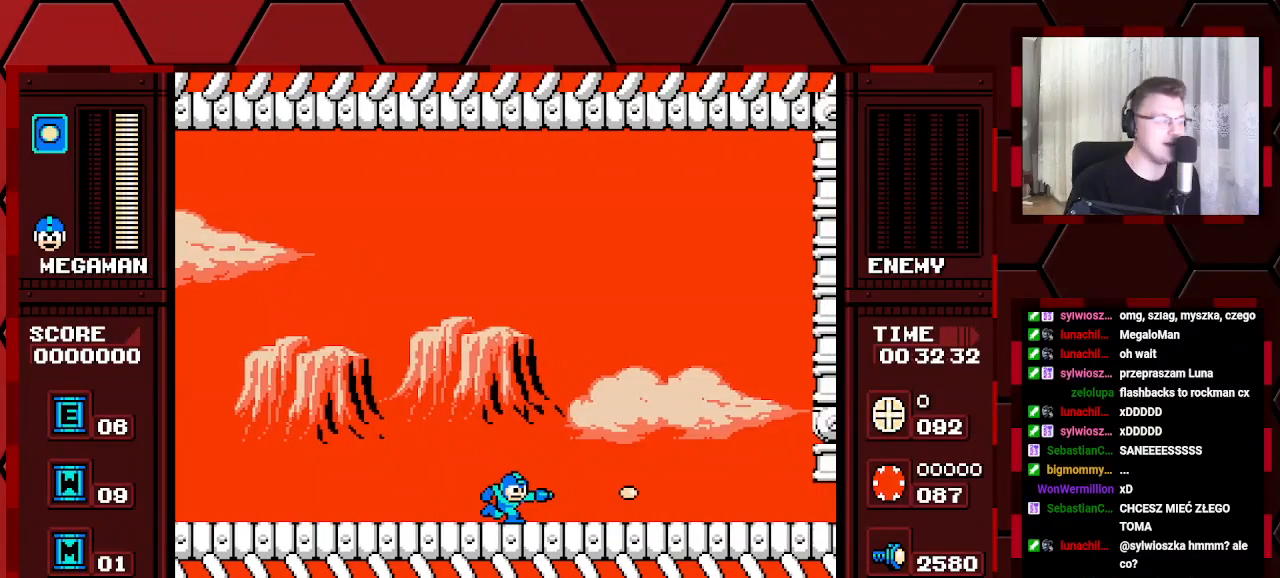
{"buttons": [], "events": []}
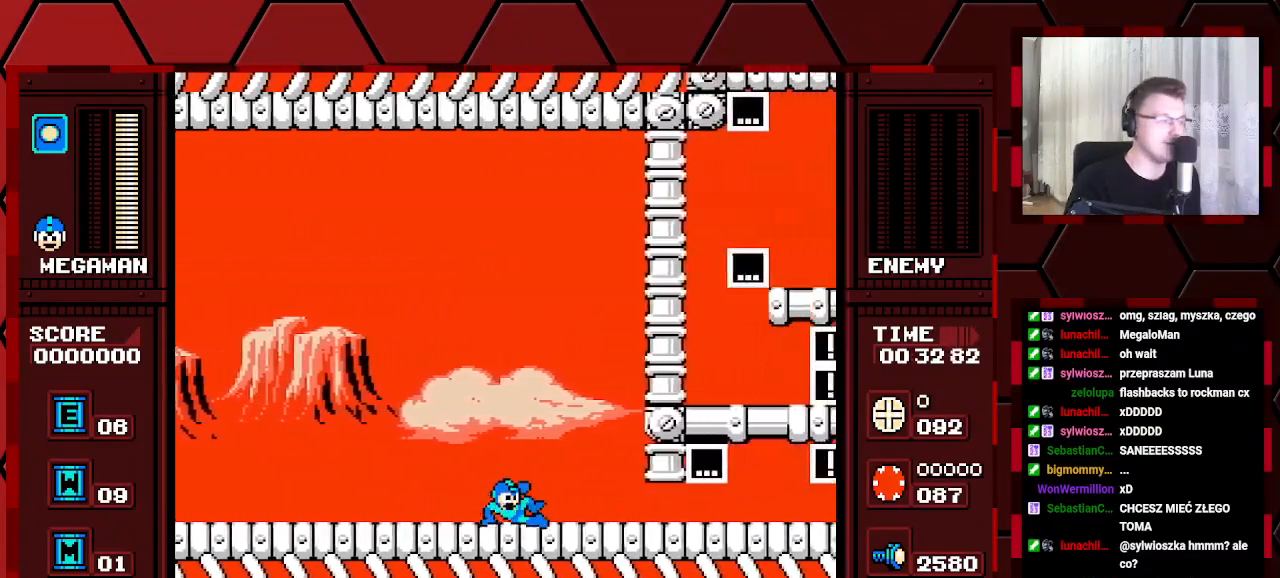
{"buttons": [], "events": []}
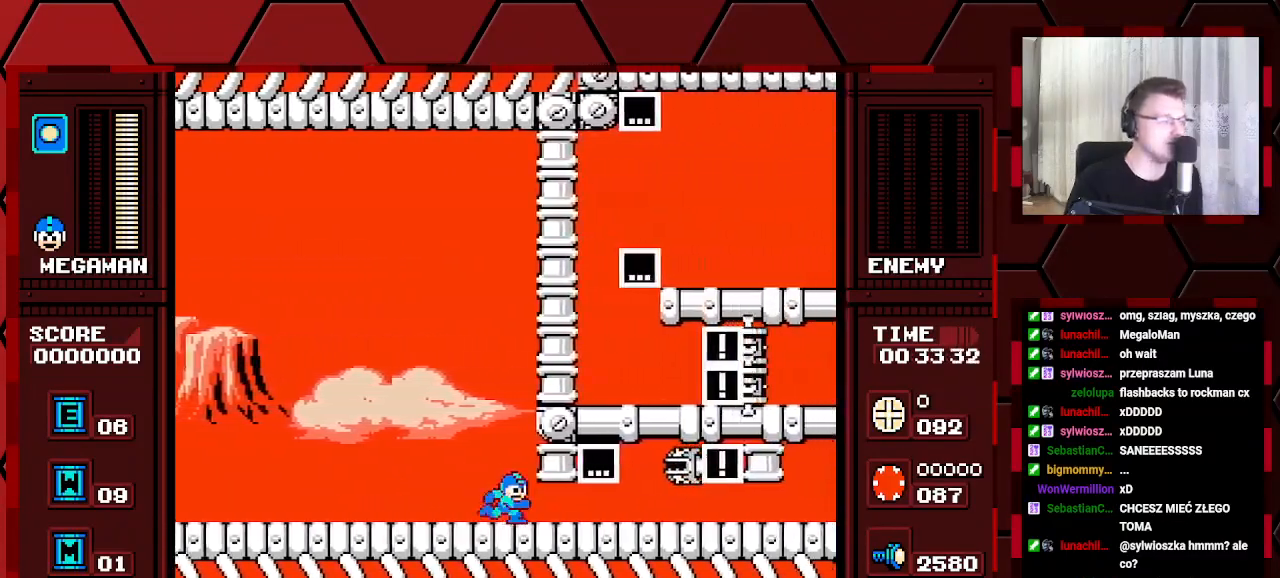
{"buttons": [], "events": []}
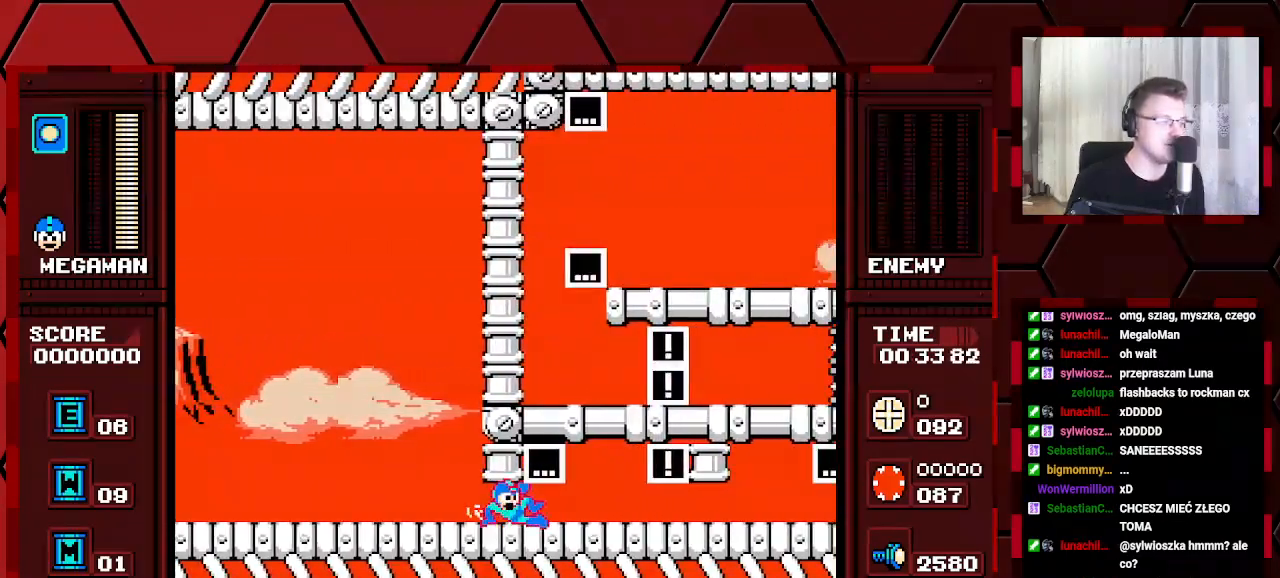
{"buttons": [], "events": []}
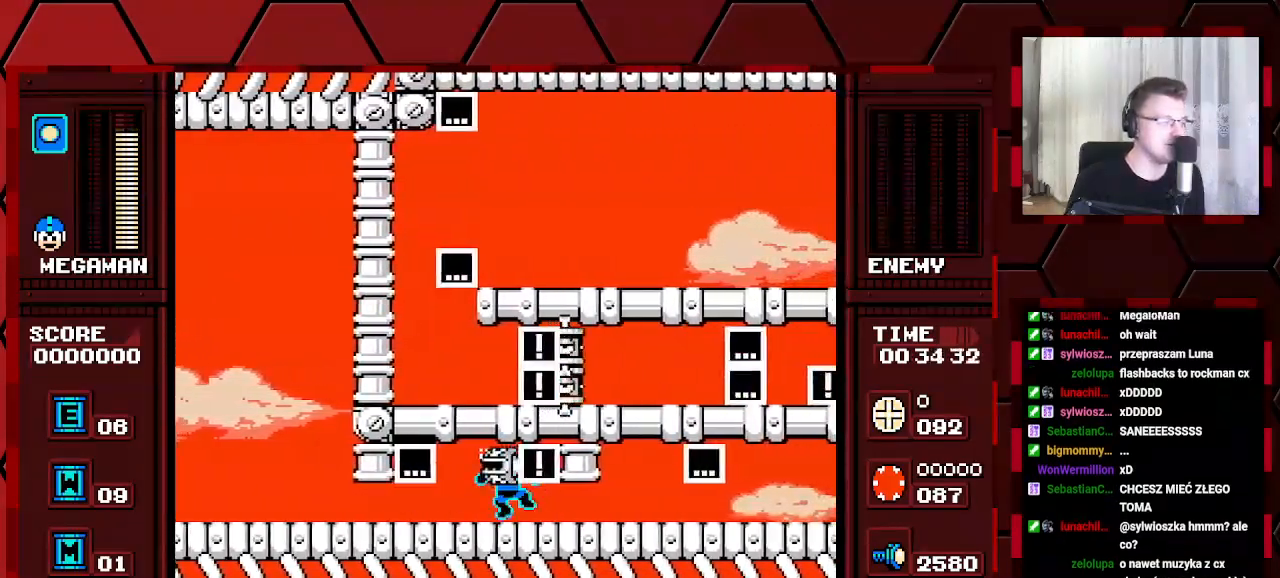
{"buttons": [], "events": []}
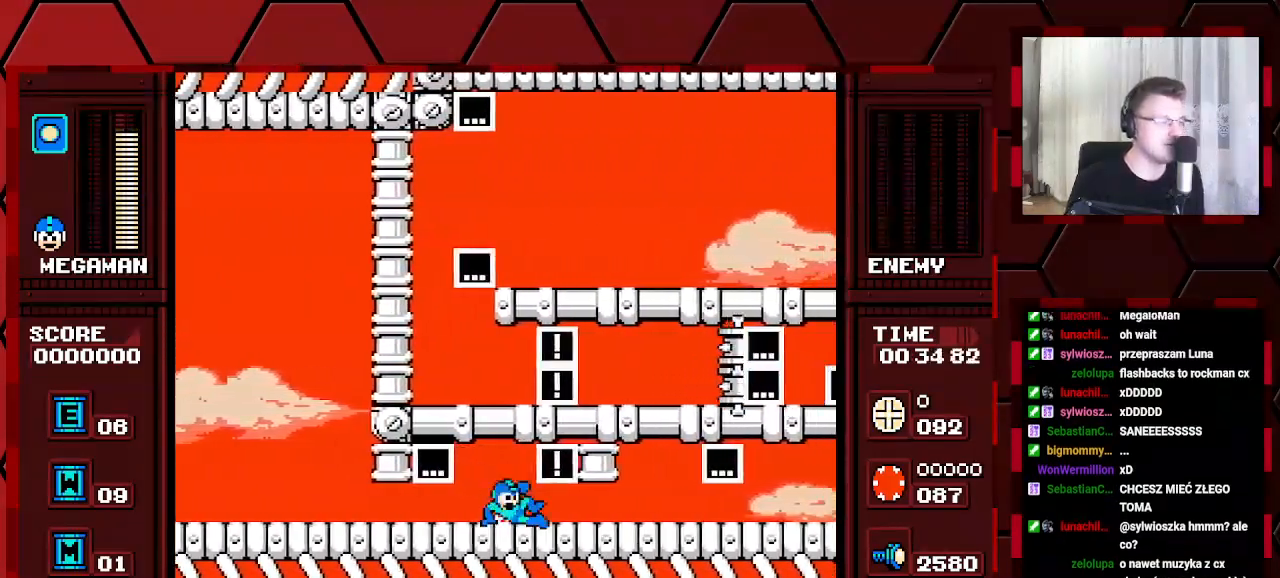
{"buttons": [], "events": []}
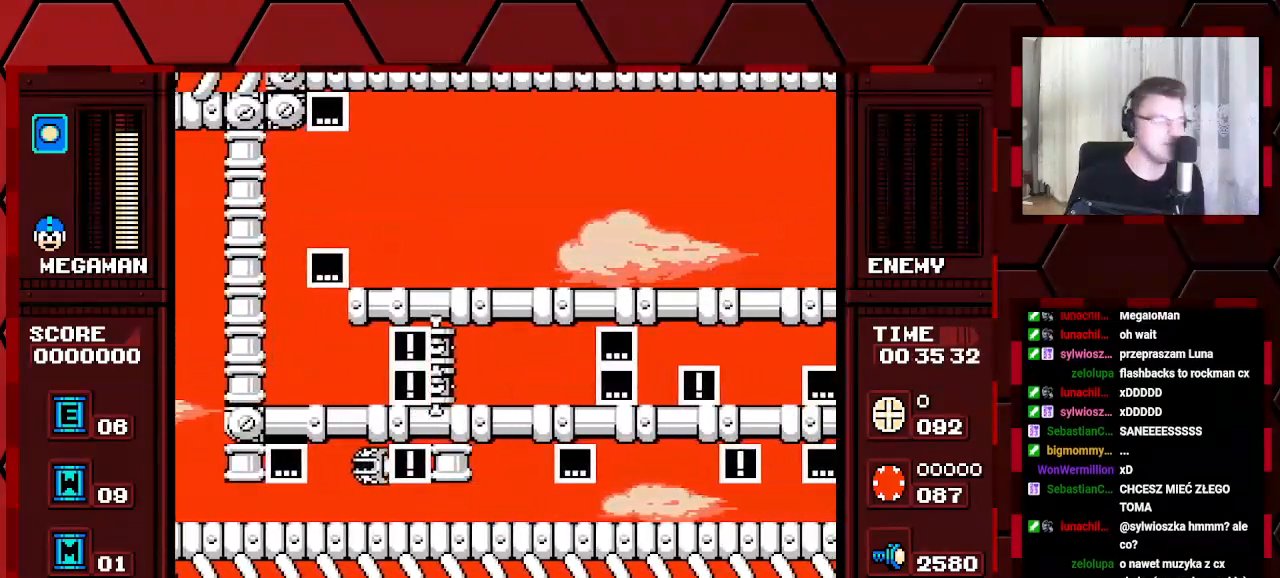
{"buttons": [], "events": [[17, "DPAD_LEFT", "down"], [67, "DPAD_LEFT", "up"]]}
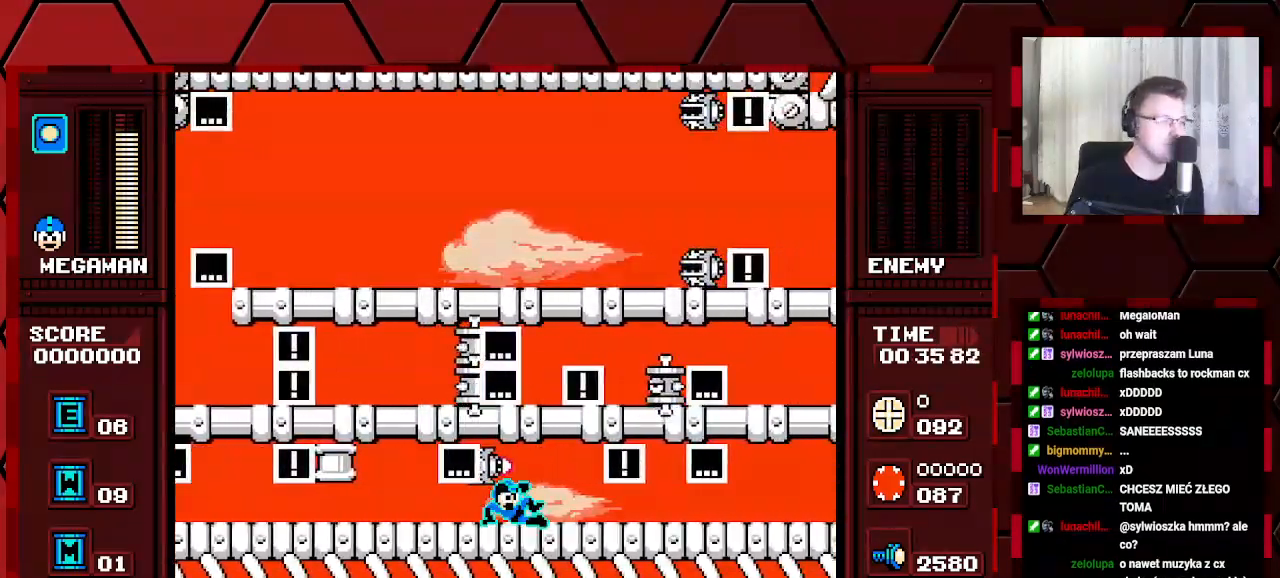
{"buttons": [], "events": []}
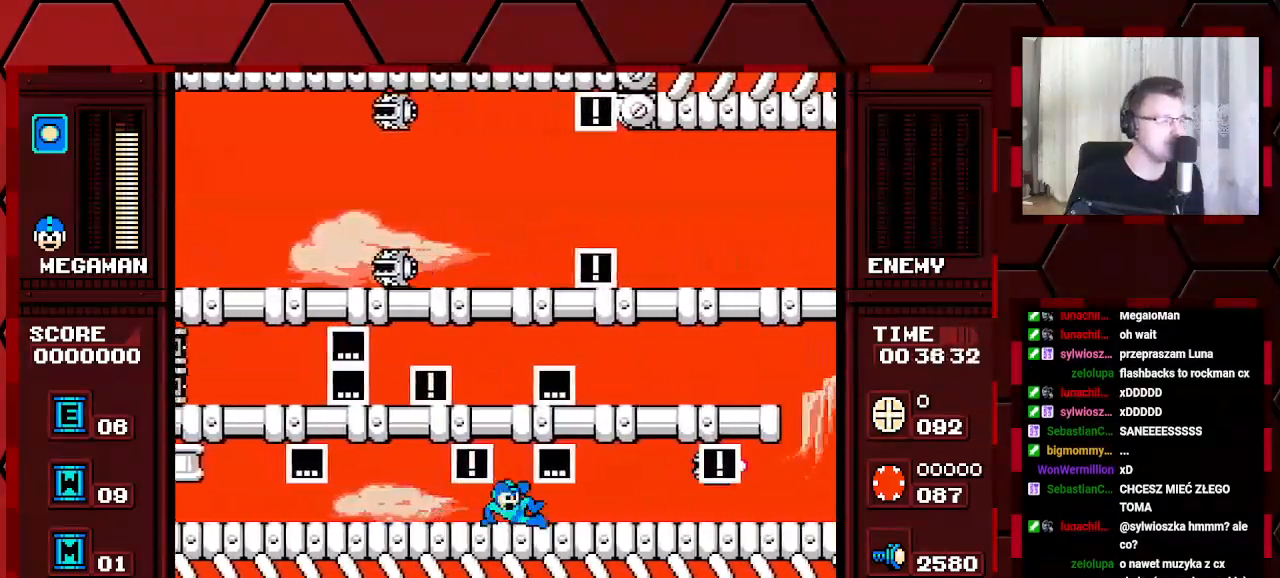
{"buttons": [], "events": []}
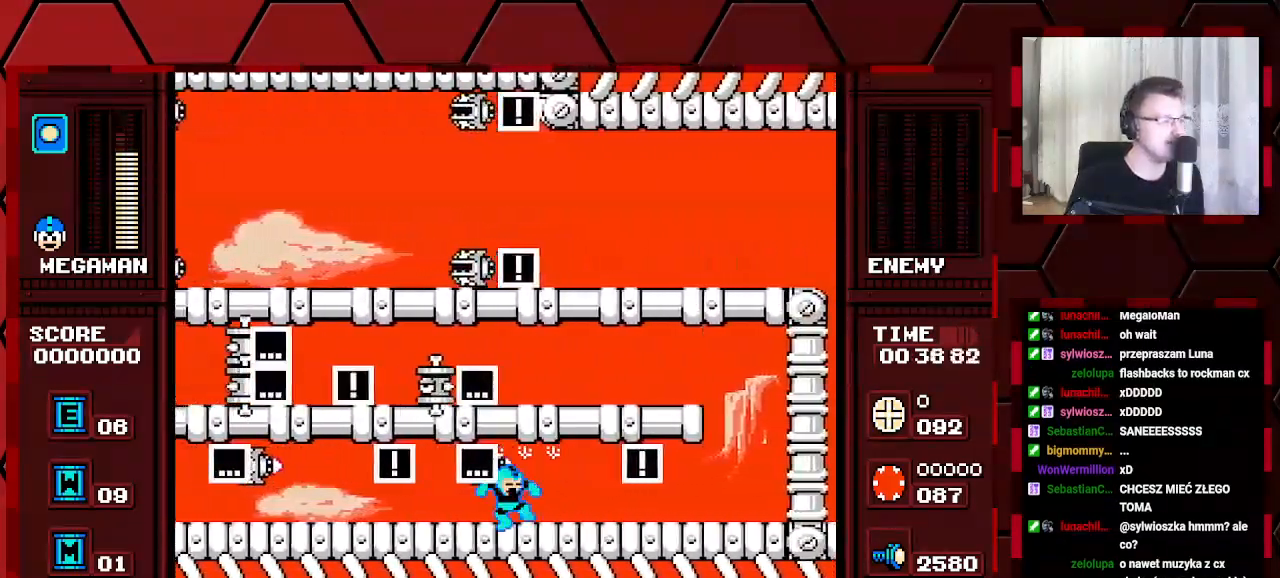
{"buttons": [], "events": []}
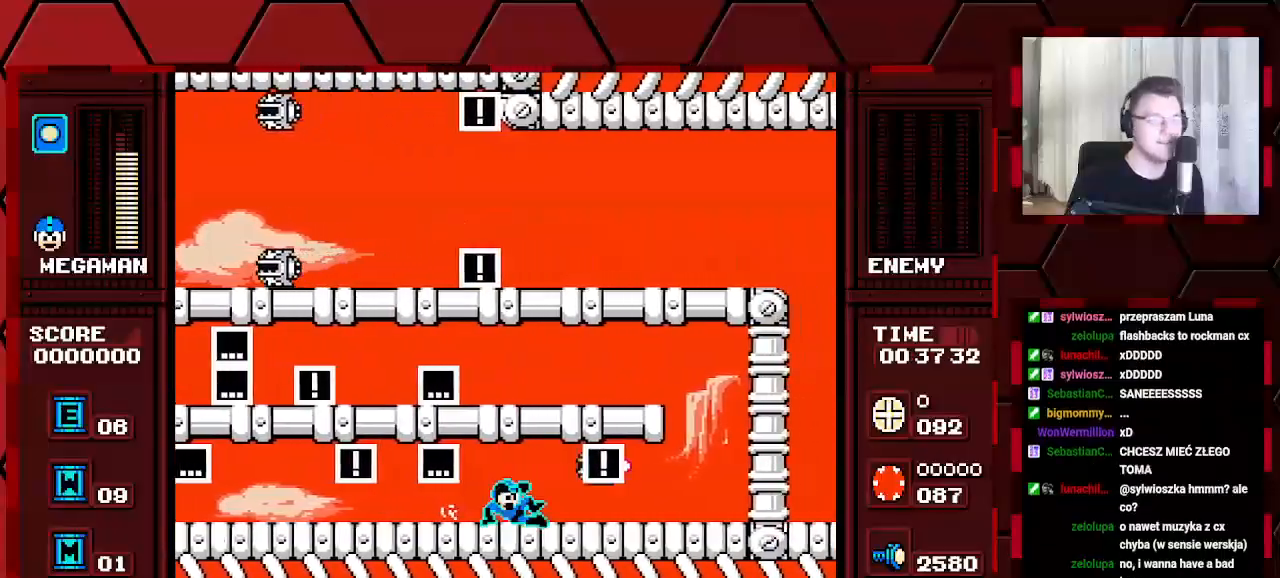
{"buttons": [], "events": []}
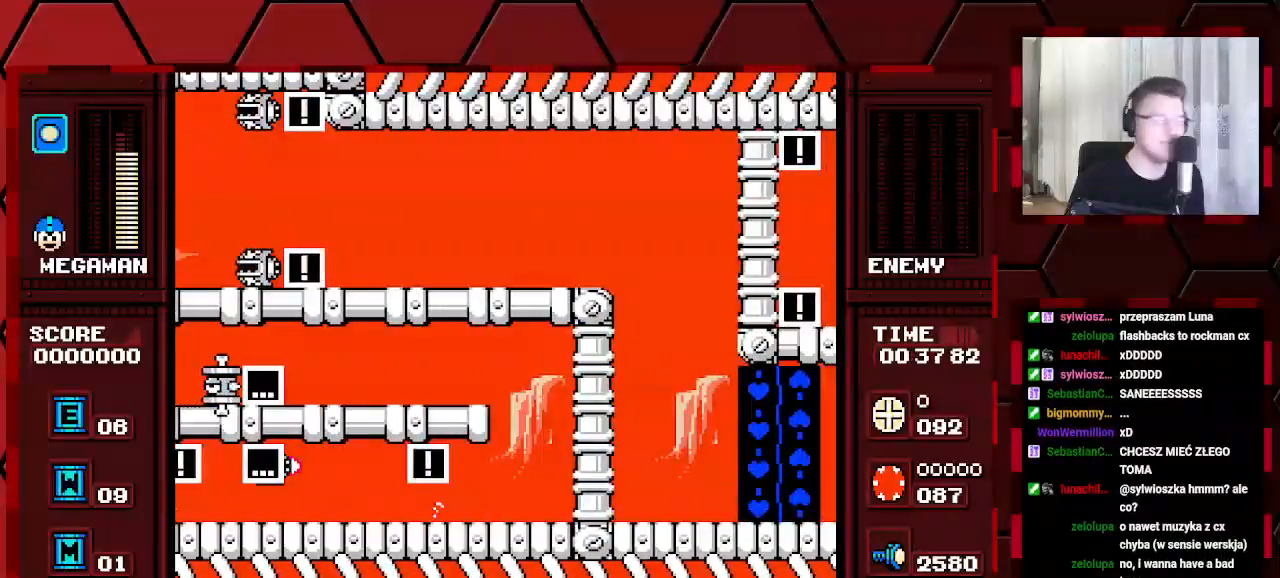
{"buttons": ["DPAD_LEFT"]}
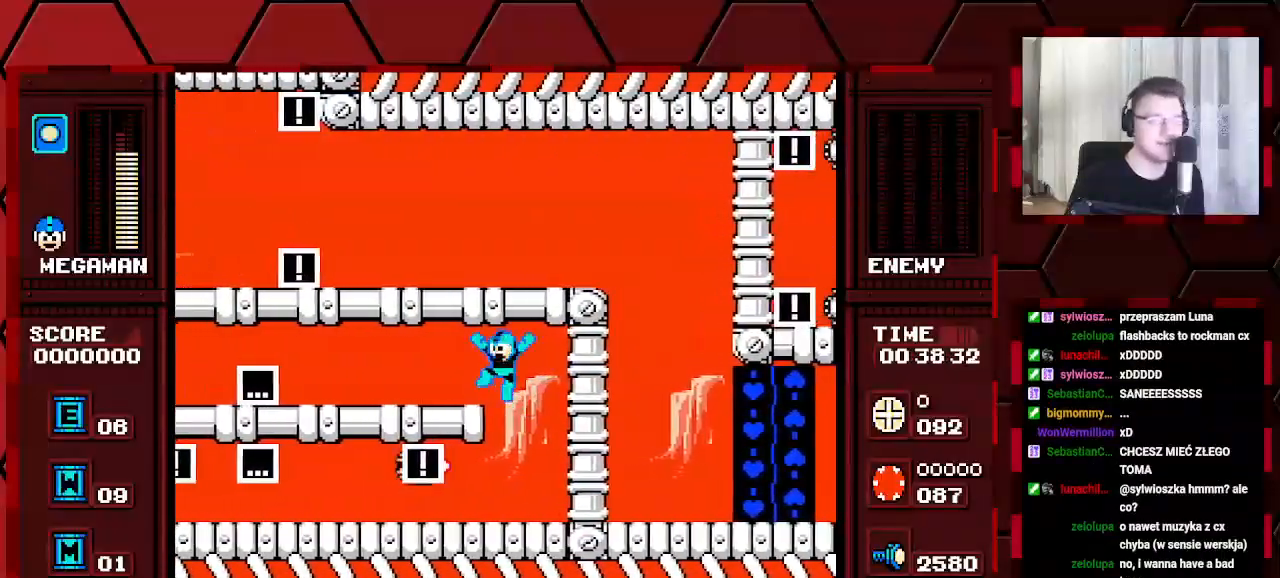
{"buttons": ["DPAD_LEFT"], "events": [[267, "DPAD_LEFT", "up"], [417, "DPAD_LEFT", "down"]]}
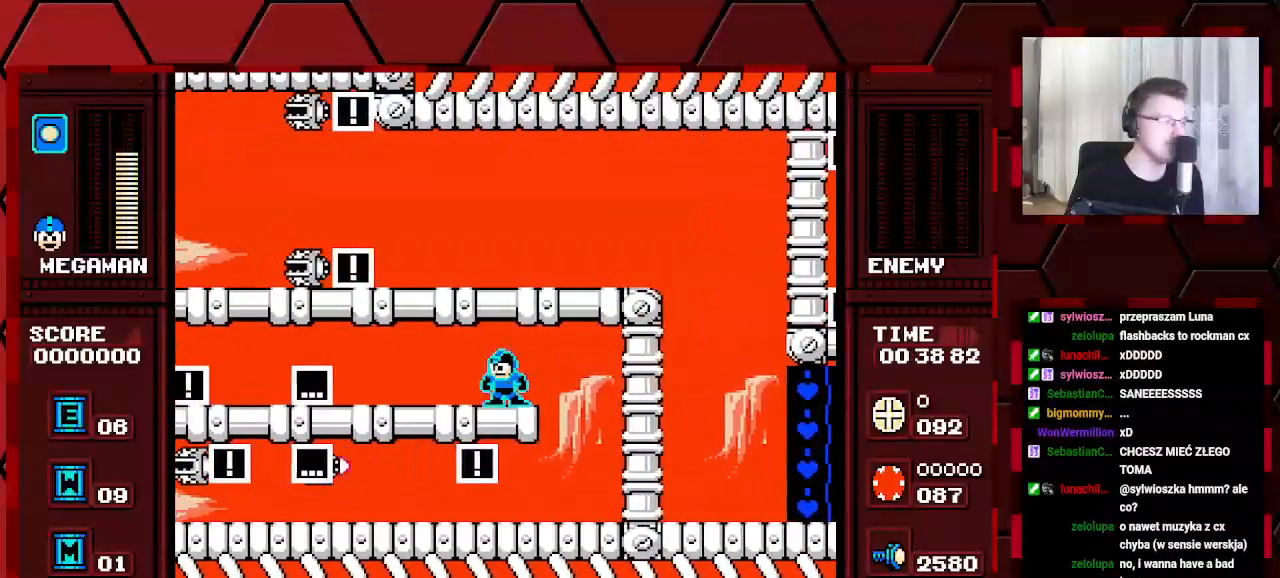
{"buttons": [], "events": [[433, "DPAD_LEFT", "up"]]}
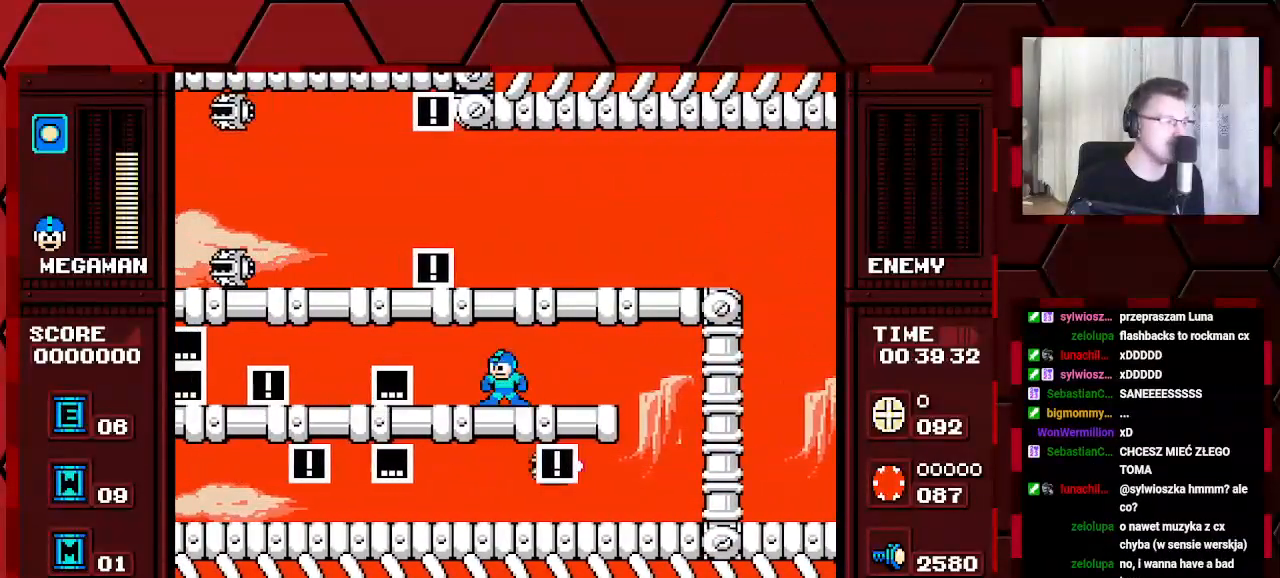
{"buttons": ["DPAD_LEFT"], "events": [[50, "DPAD_LEFT", "down"], [250, "DPAD_LEFT", "up"], [400, "DPAD_LEFT", "down"]]}
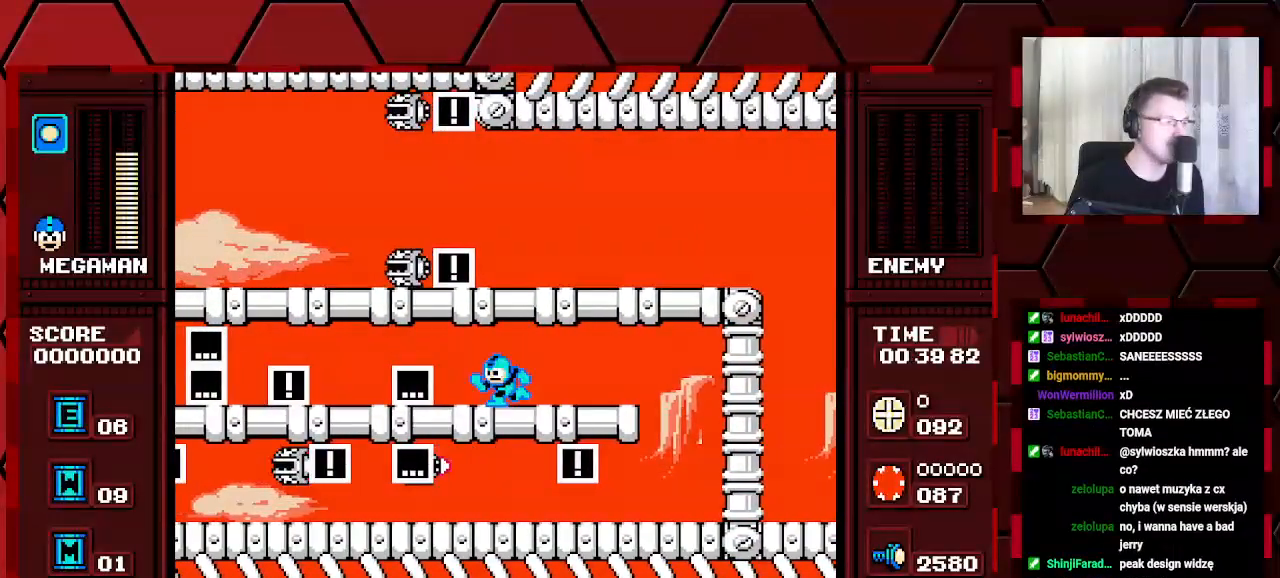
{"buttons": [], "events": [[33, "DPAD_LEFT", "up"]]}
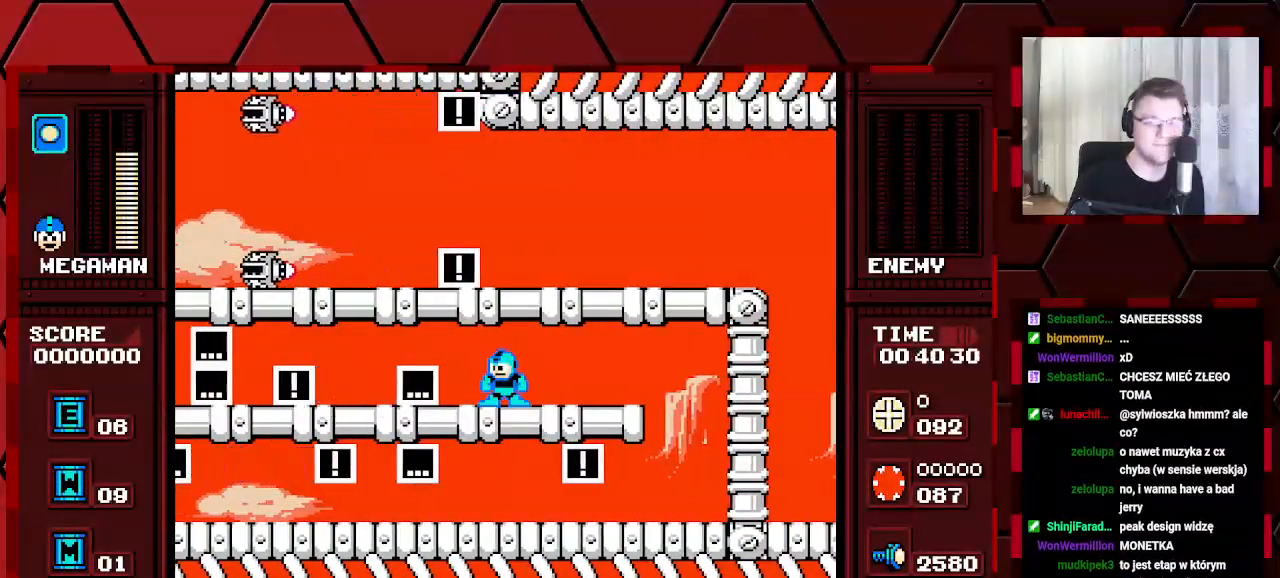
{"buttons": [], "events": []}
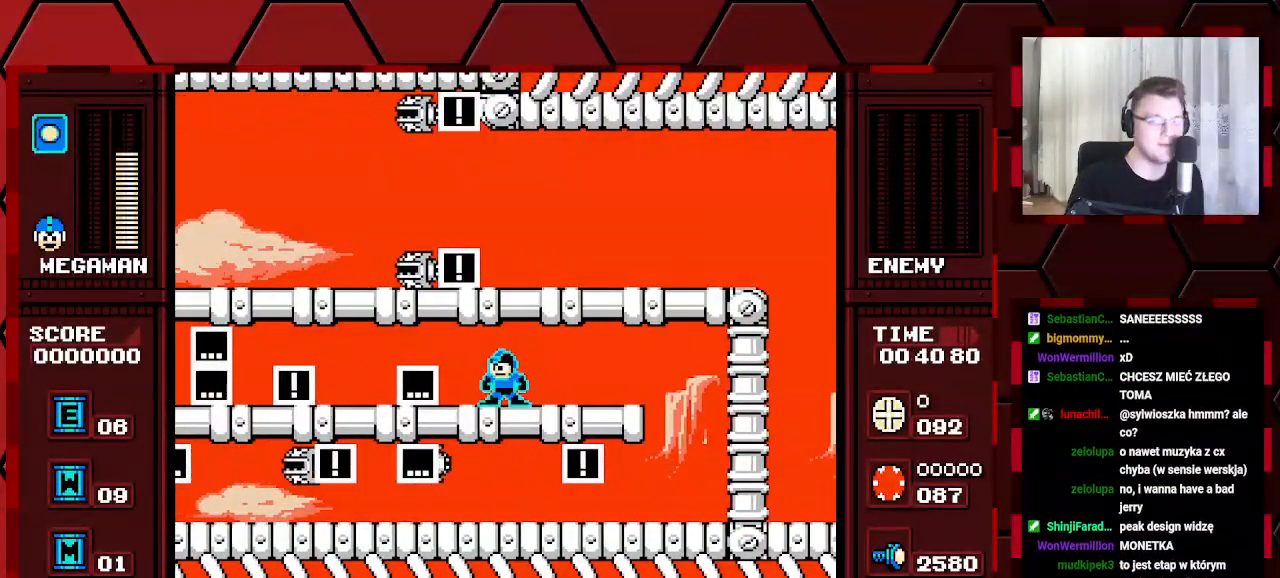
{"buttons": [], "events": [[83, "DPAD_LEFT", "down"], [200, "DPAD_LEFT", "up"]]}
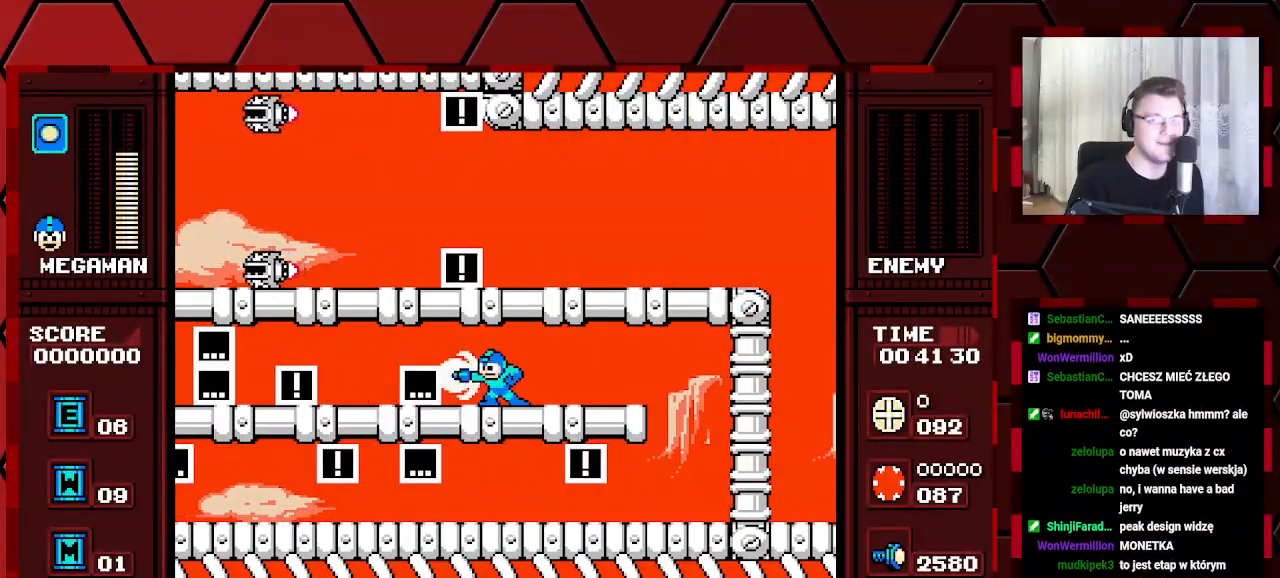
{"buttons": [], "events": []}
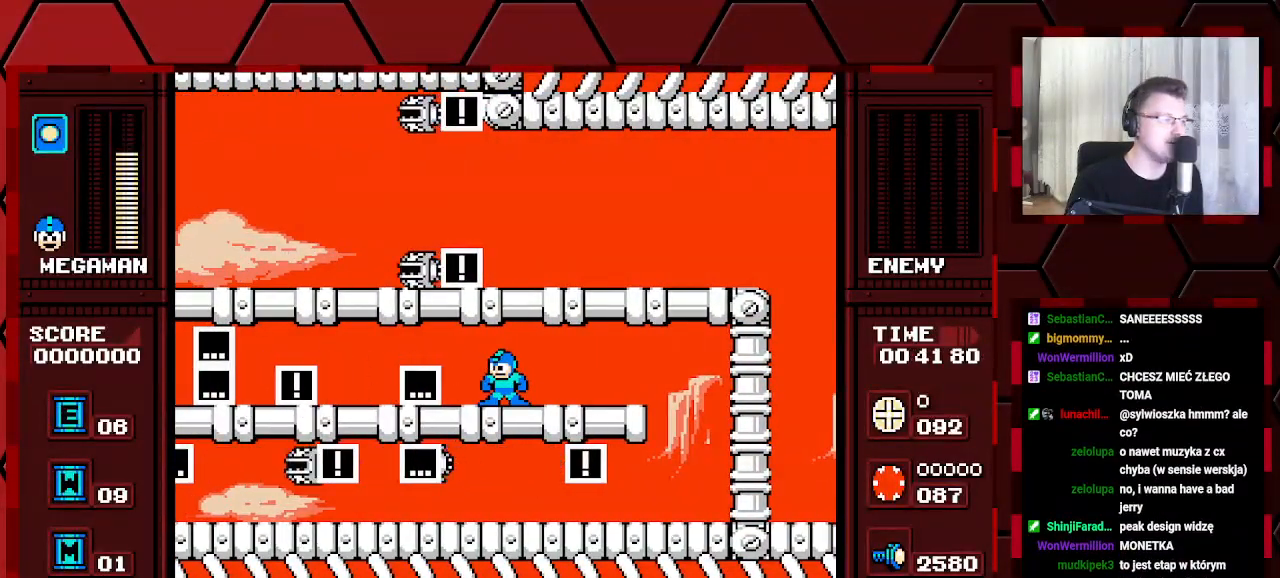
{"buttons": [], "events": []}
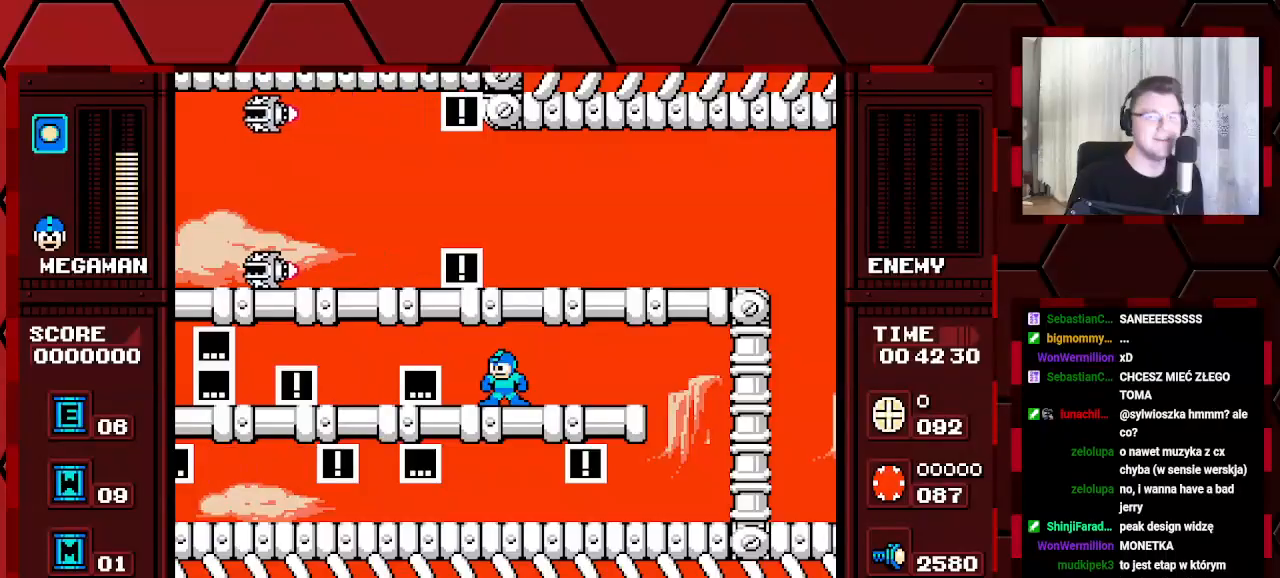
{"buttons": [], "events": []}
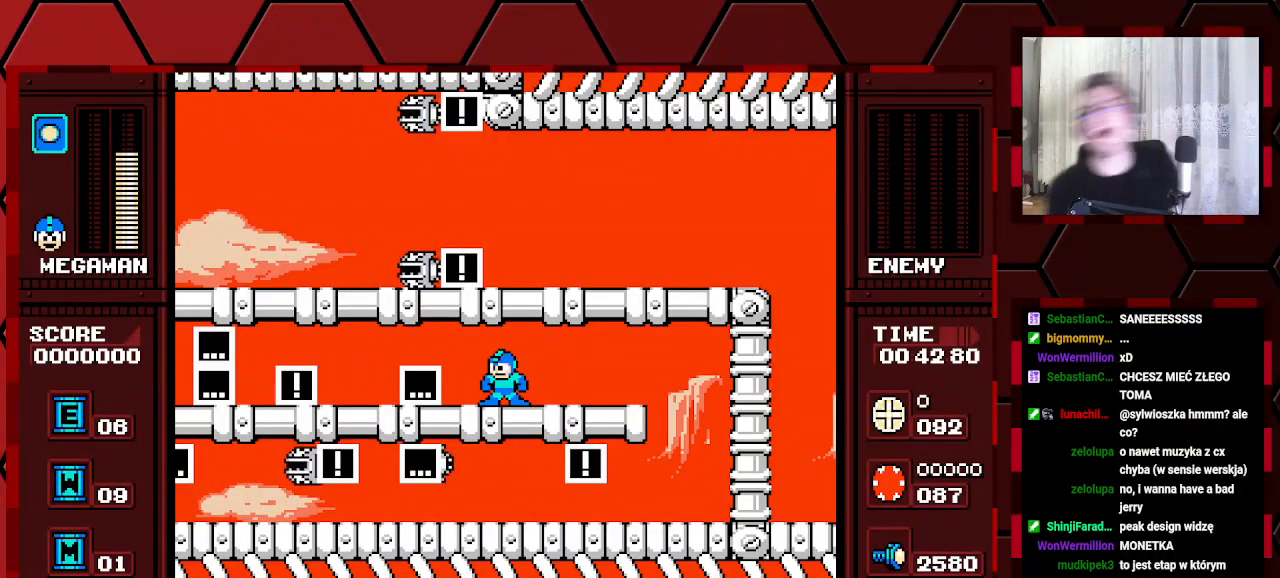
{"buttons": [], "events": [[100, "DPAD_LEFT", "down"], [300, "DPAD_LEFT", "up"]]}
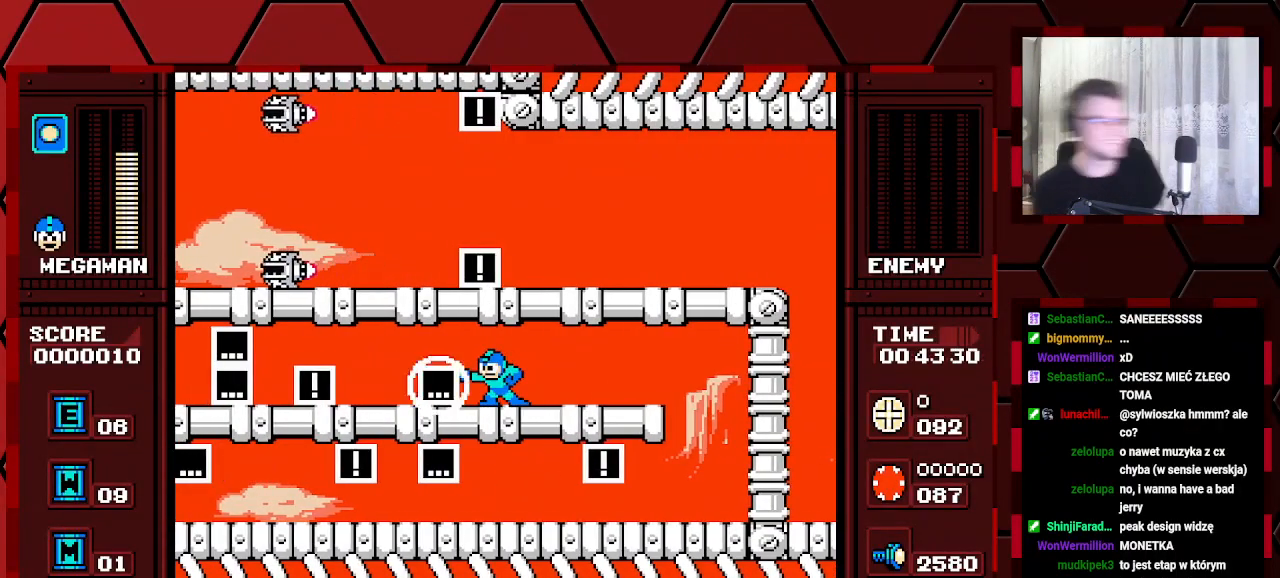
{"buttons": [], "events": []}
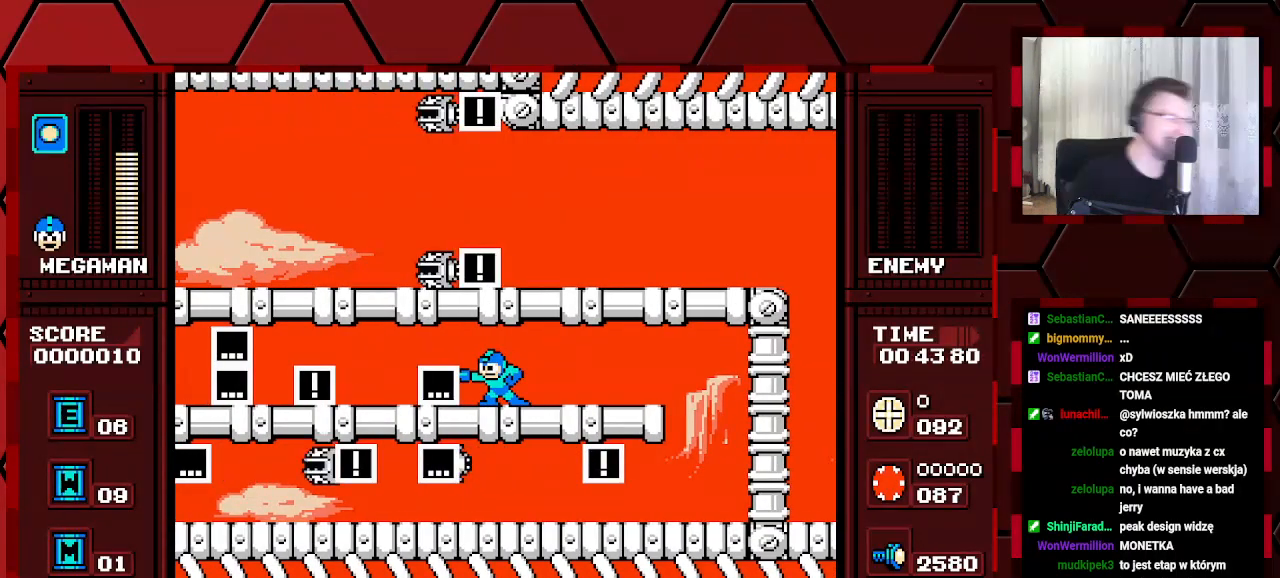
{"buttons": ["DPAD_LEFT"], "events": [[50, "DPAD_LEFT", "down"], [217, "DPAD_LEFT", "up"], [483, "DPAD_LEFT", "down"]]}
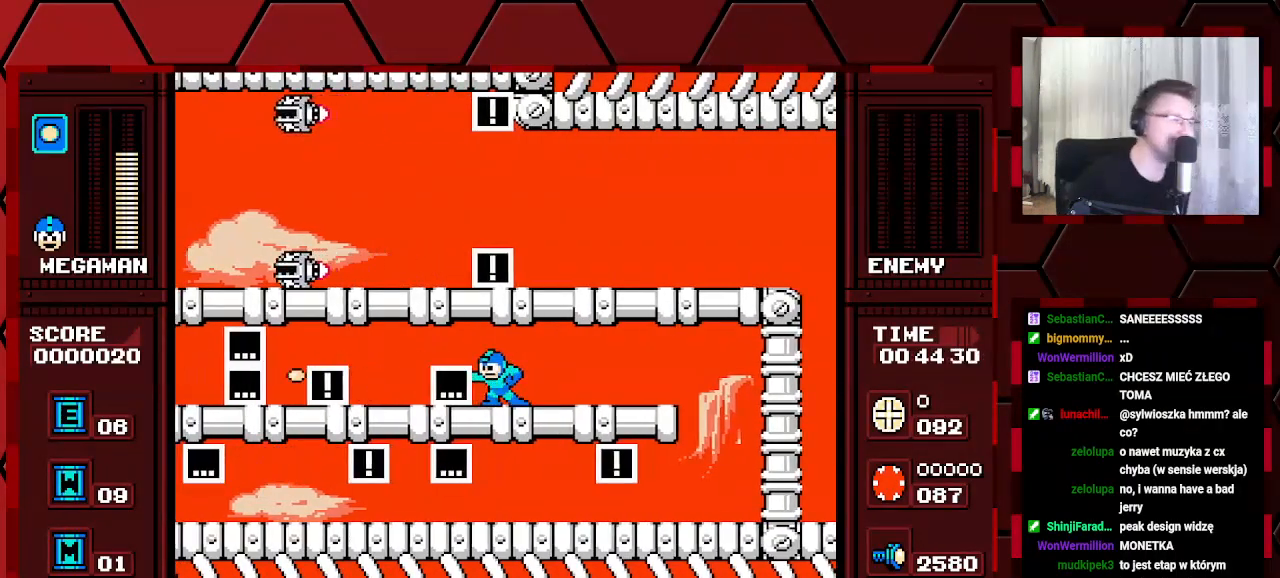
{"buttons": ["DPAD_LEFT"], "events": []}
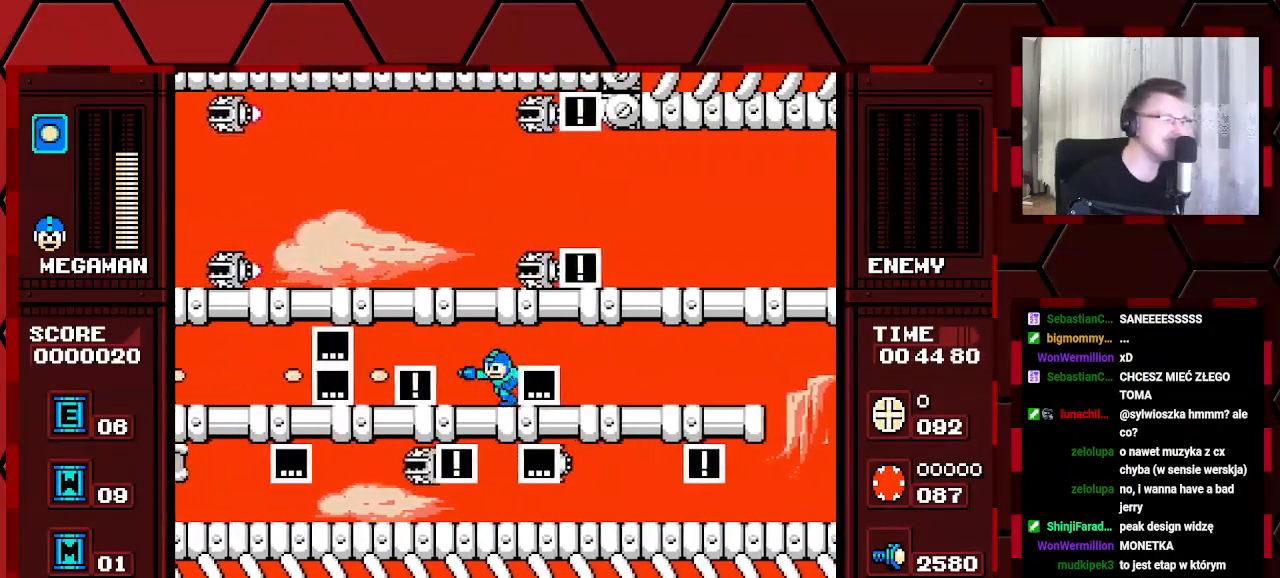
{"buttons": ["DPAD_LEFT"], "events": []}